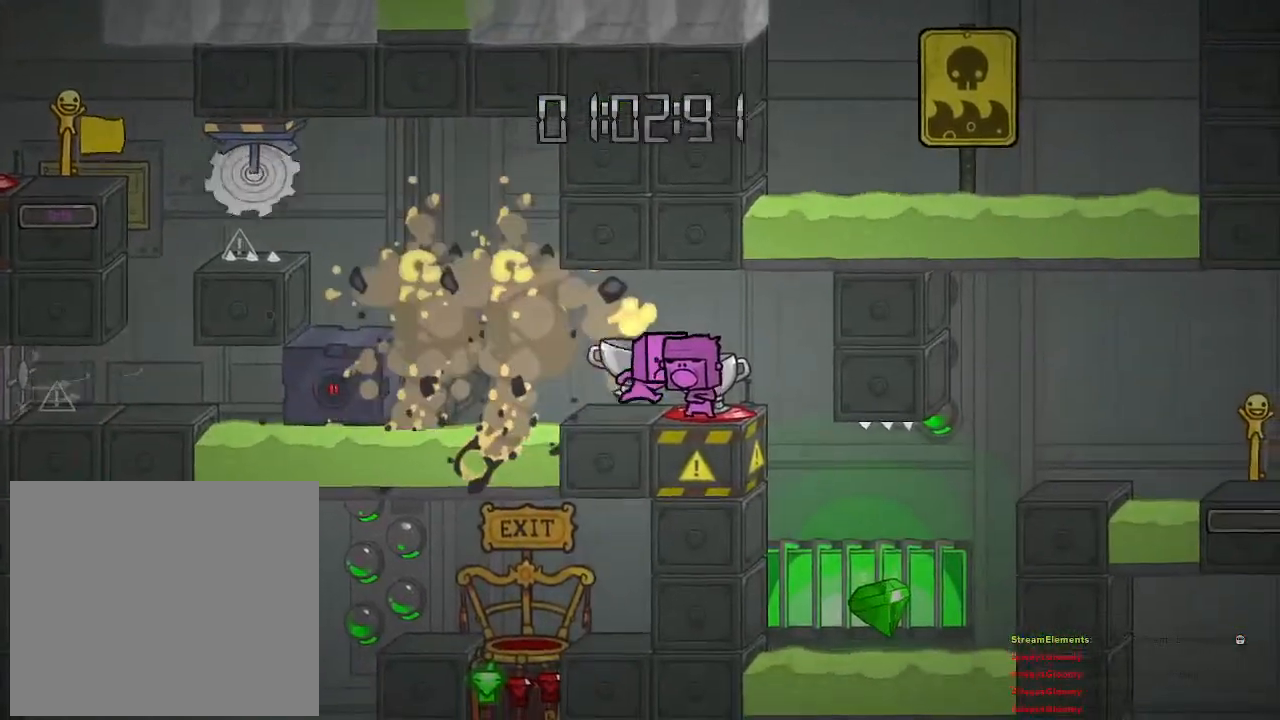
Gameplay with a controller (PlayStation layout); each line is a JSON object with the inputs held at the frame after it. "events" lists button and stick changes between this image and that frame as [ms after this image, input, new state], when the widget could be followed in between.
{"buttons": [], "left_stick": "center", "right_stick": "center", "events": [[350, "left_stick", "right"], [500, "left_stick", "center"]]}
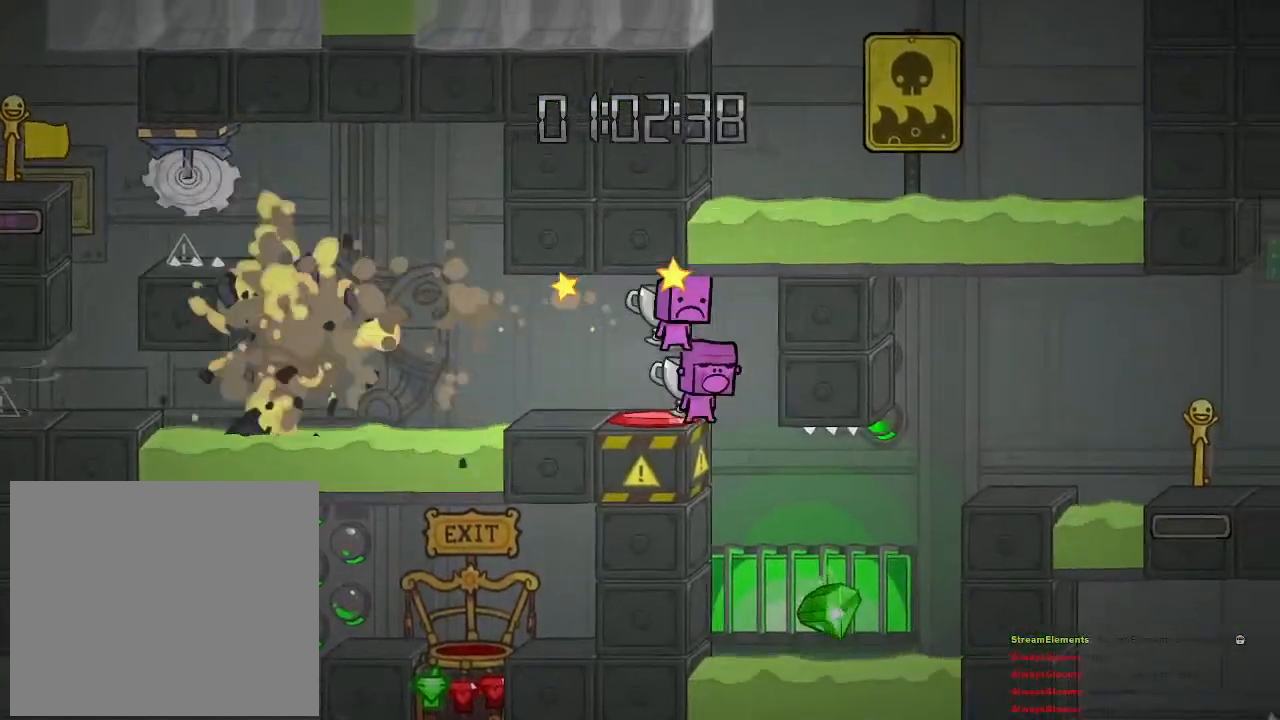
{"buttons": [], "left_stick": "right", "right_stick": "center", "events": [[133, "left_stick", "right"]]}
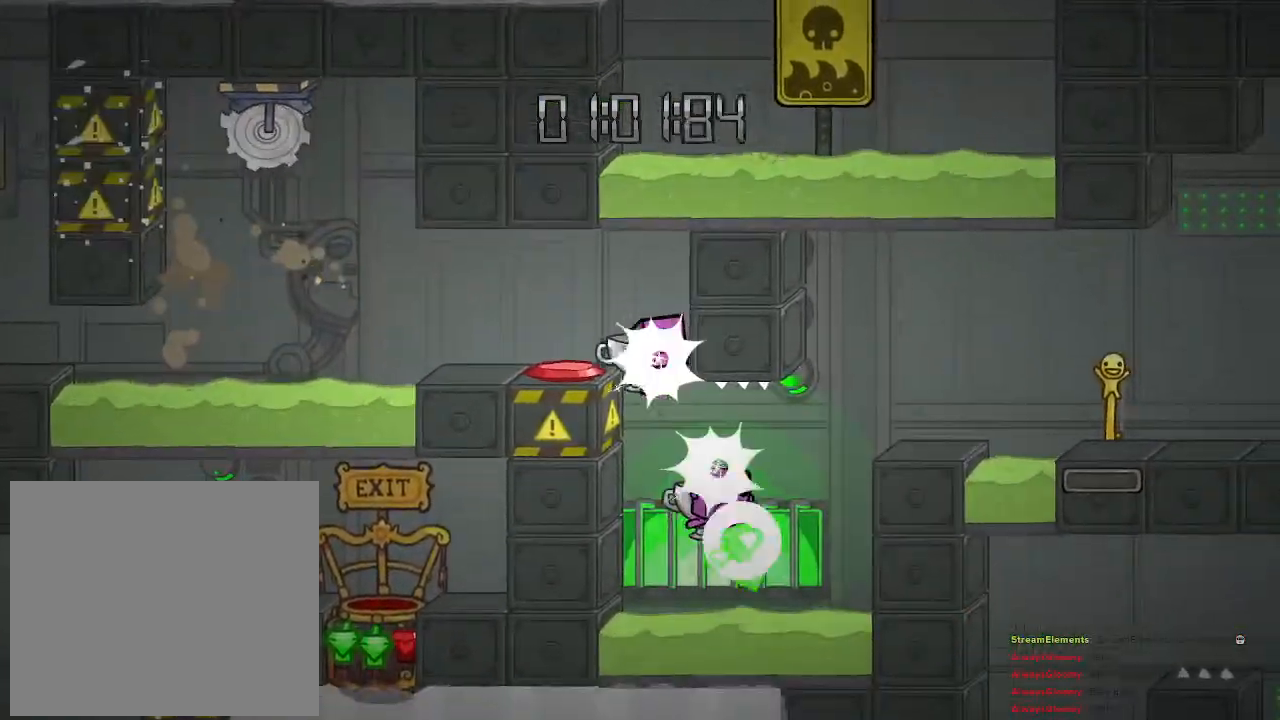
{"buttons": [], "left_stick": "right", "right_stick": "center", "events": [[67, "CROSS", "down"], [250, "CROSS", "up"], [283, "CROSS", "down"], [433, "CROSS", "up"]]}
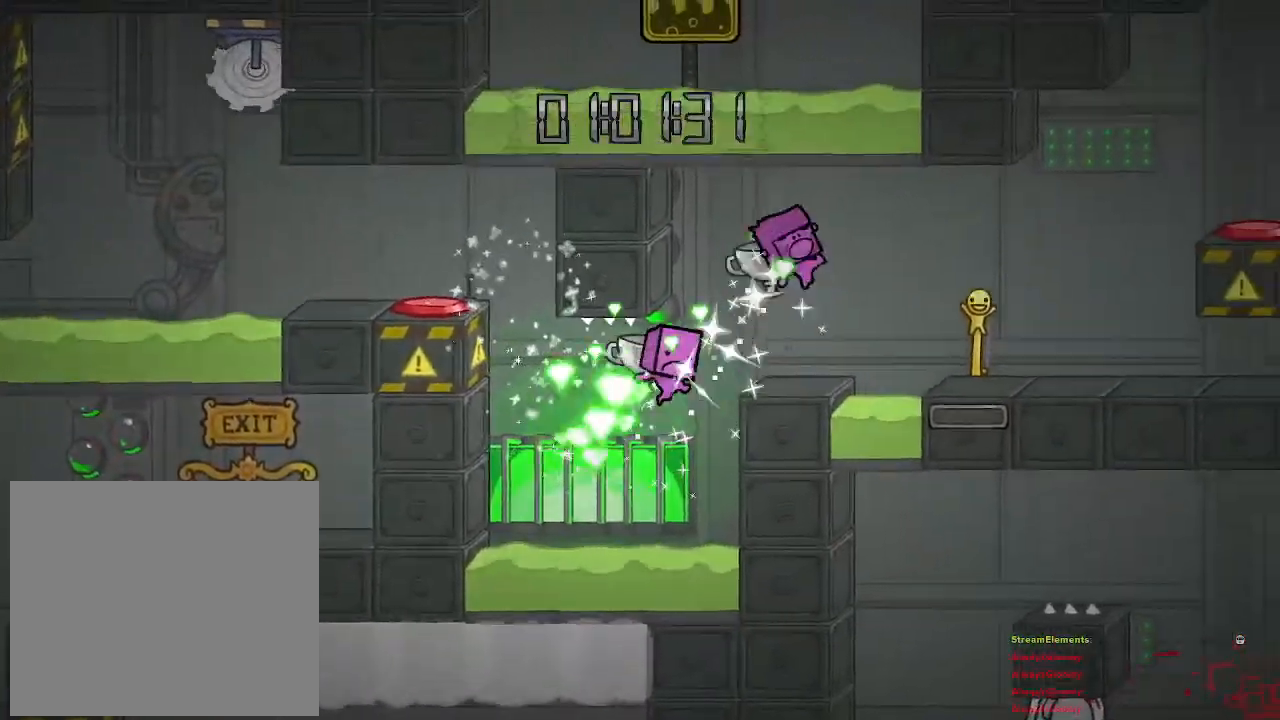
{"buttons": [], "left_stick": "right", "right_stick": "center", "events": [[33, "left_stick", "center"], [200, "left_stick", "right"], [317, "CROSS", "down"], [433, "CROSS", "up"]]}
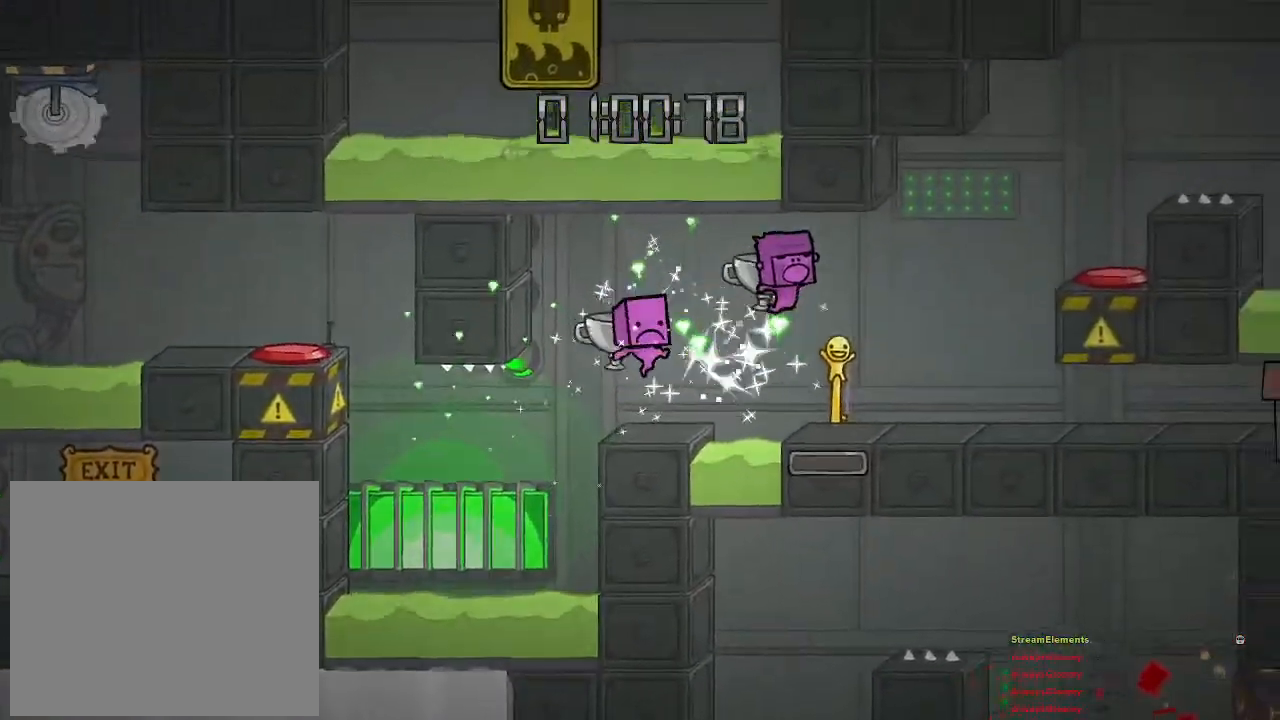
{"buttons": [], "left_stick": "right", "right_stick": "center", "events": [[217, "left_stick", "center"], [350, "left_stick", "left"], [467, "left_stick", "right"]]}
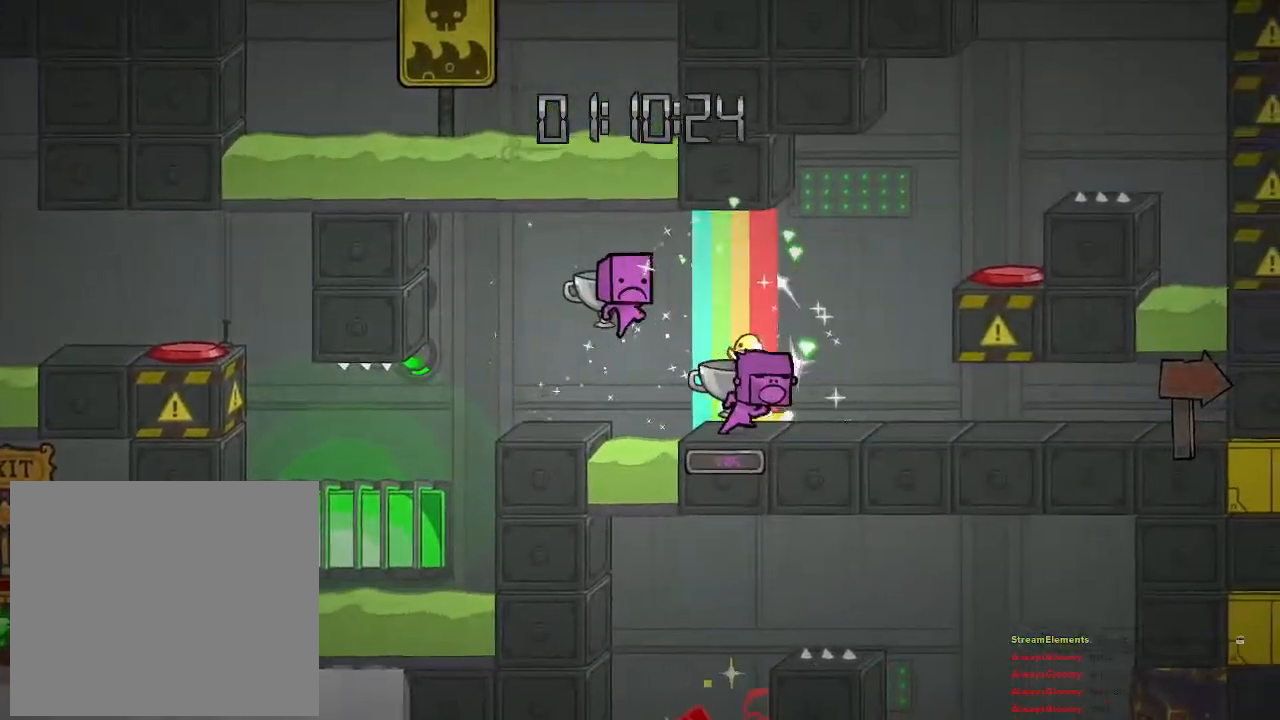
{"buttons": [], "left_stick": "right", "right_stick": "center", "events": []}
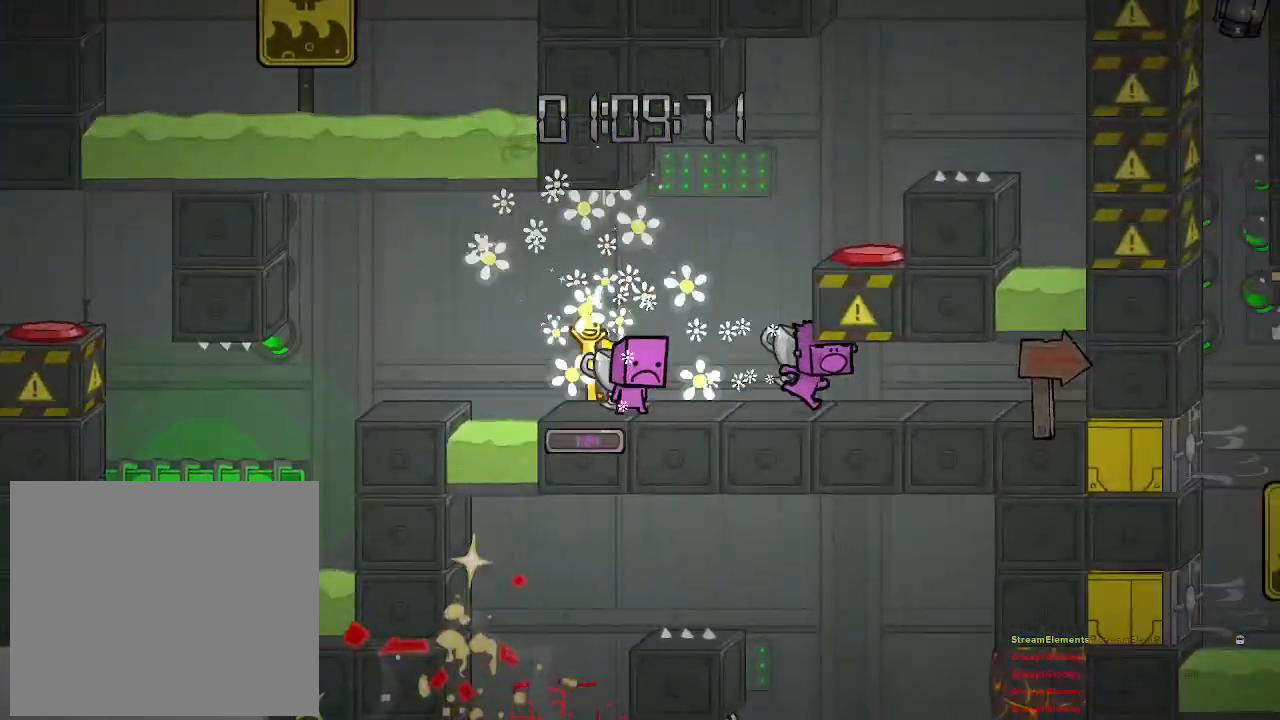
{"buttons": [], "left_stick": "right", "right_stick": "center", "events": []}
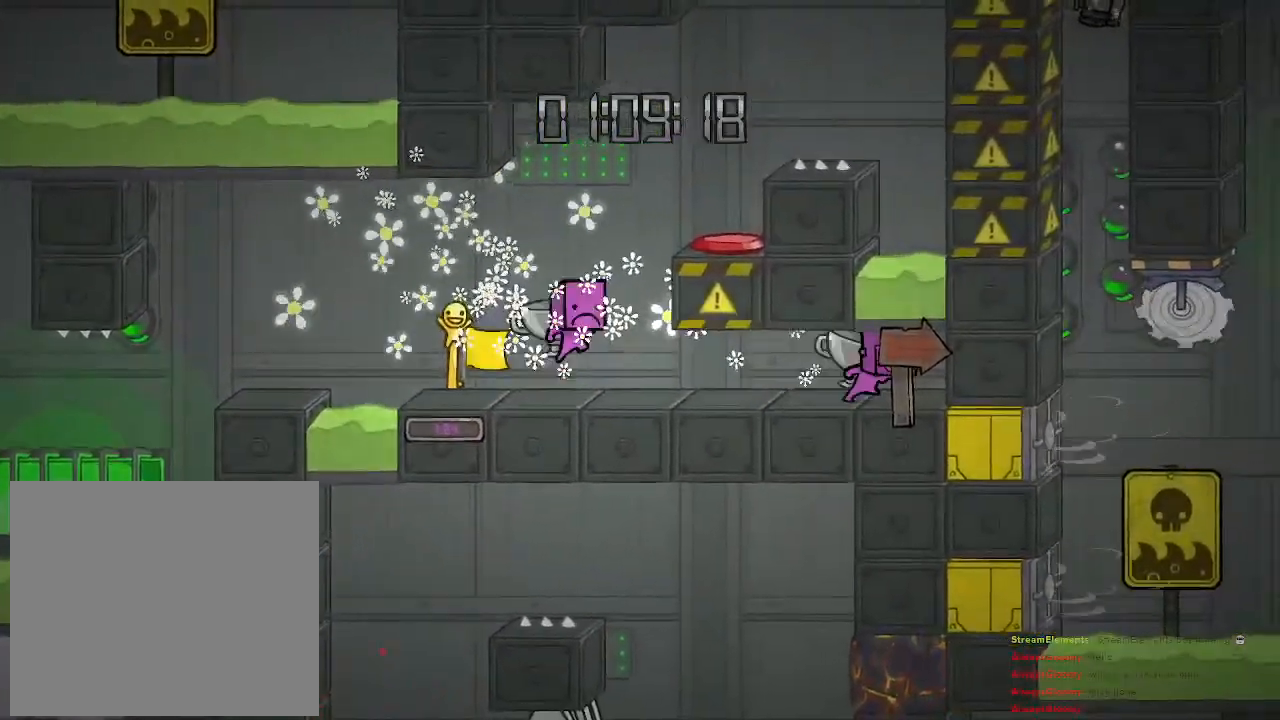
{"buttons": [], "left_stick": "left", "right_stick": "center", "events": [[450, "left_stick", "left"]]}
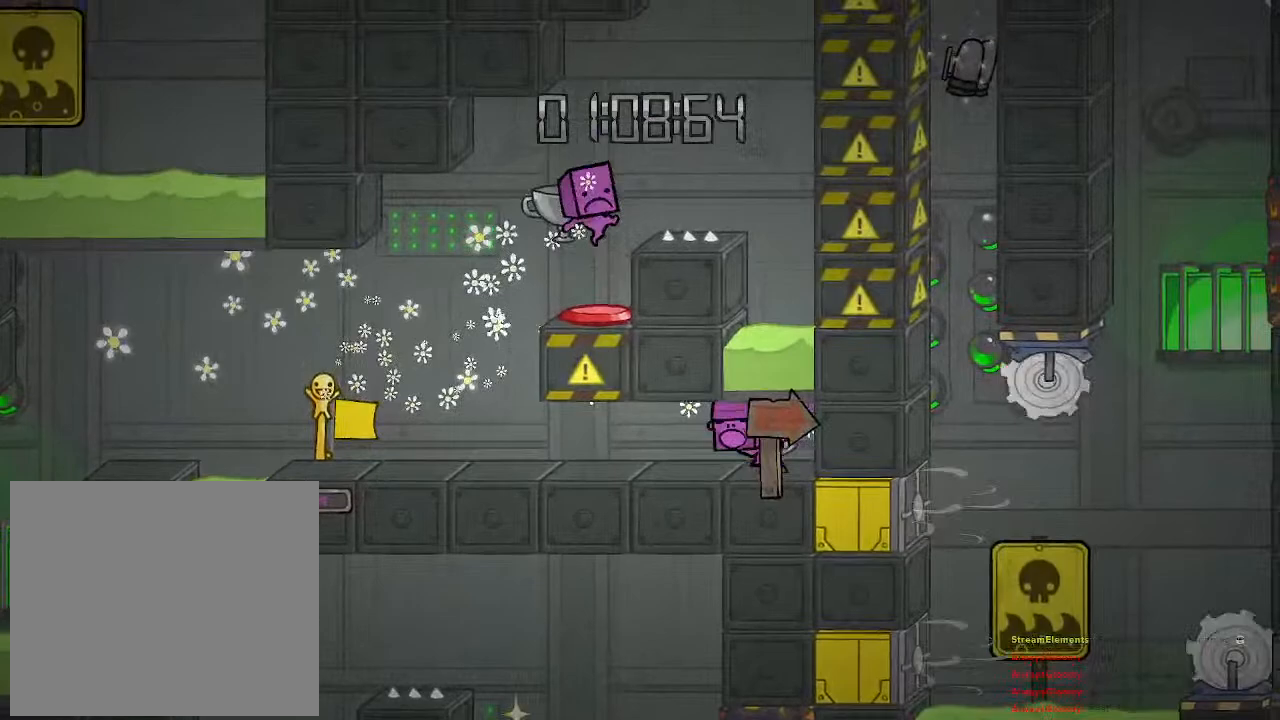
{"buttons": [], "left_stick": "left", "right_stick": "center", "events": []}
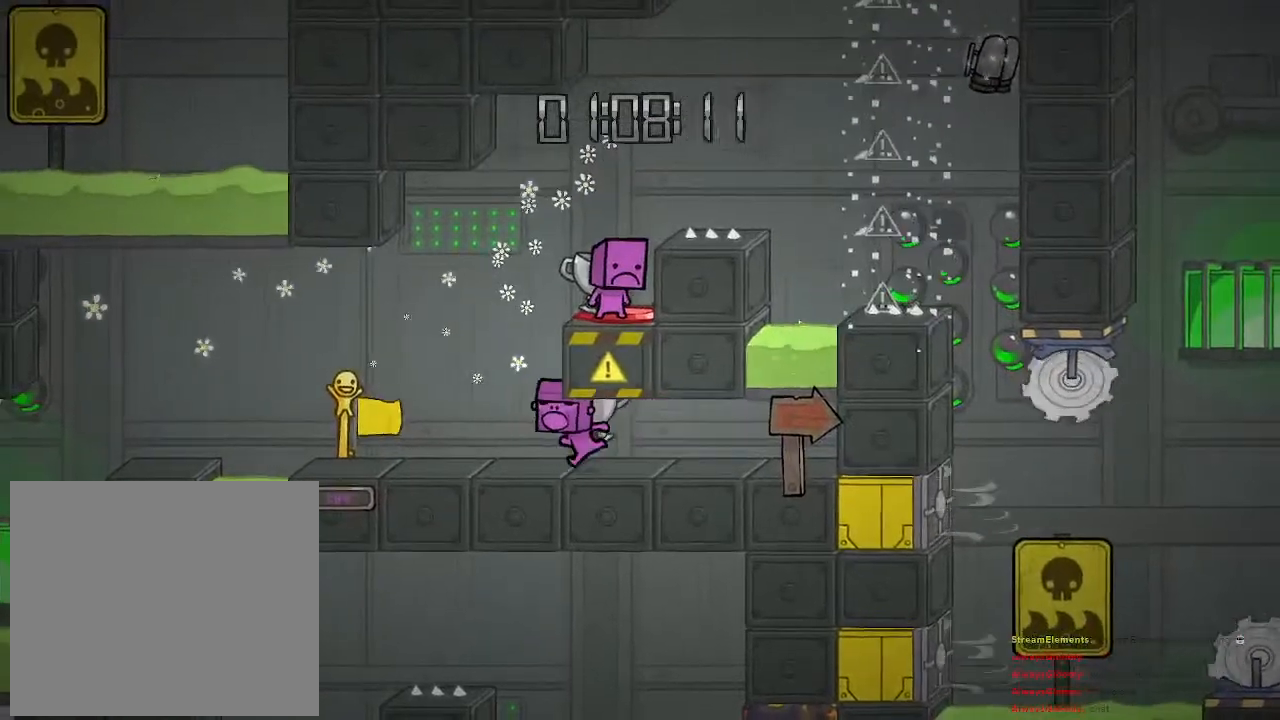
{"buttons": ["CROSS"], "left_stick": "right", "right_stick": "center", "events": [[100, "left_stick", "up-left"], [200, "CROSS", "down"], [233, "left_stick", "center"], [317, "CROSS", "up"], [367, "left_stick", "right"], [383, "CROSS", "down"]]}
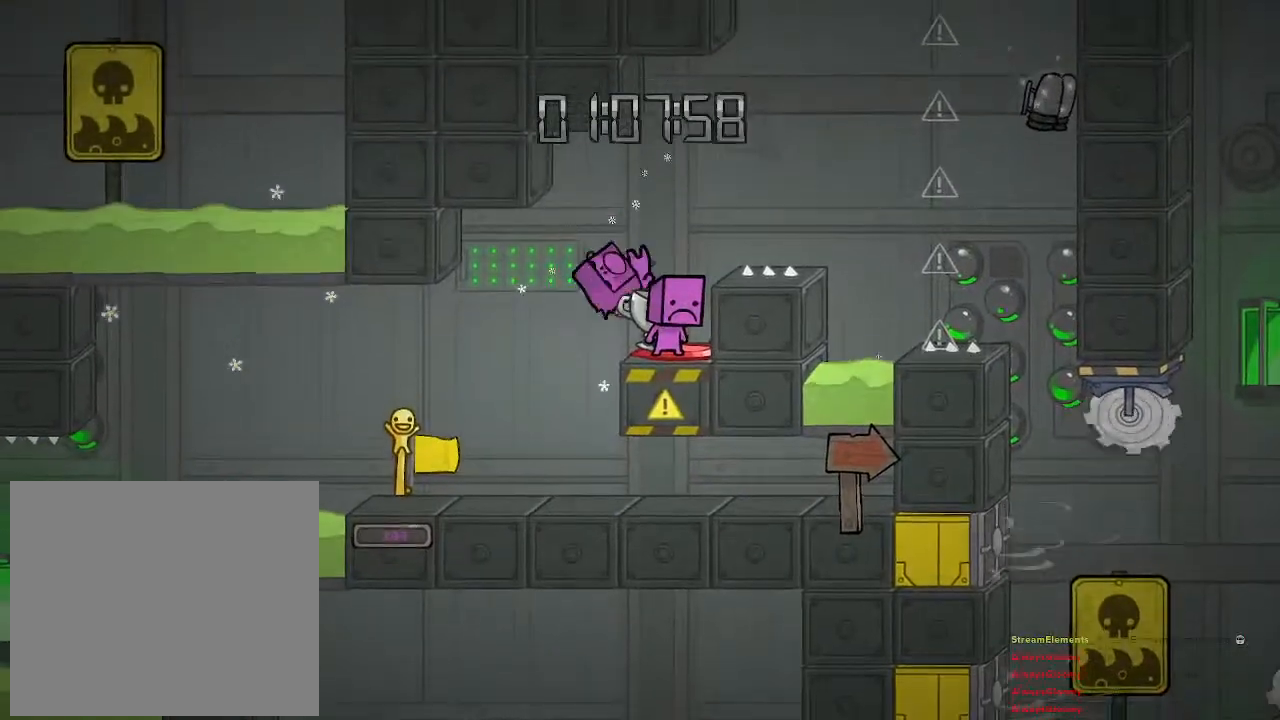
{"buttons": [], "left_stick": "right", "right_stick": "center", "events": [[133, "CROSS", "up"], [133, "left_stick", "center"], [433, "left_stick", "right"]]}
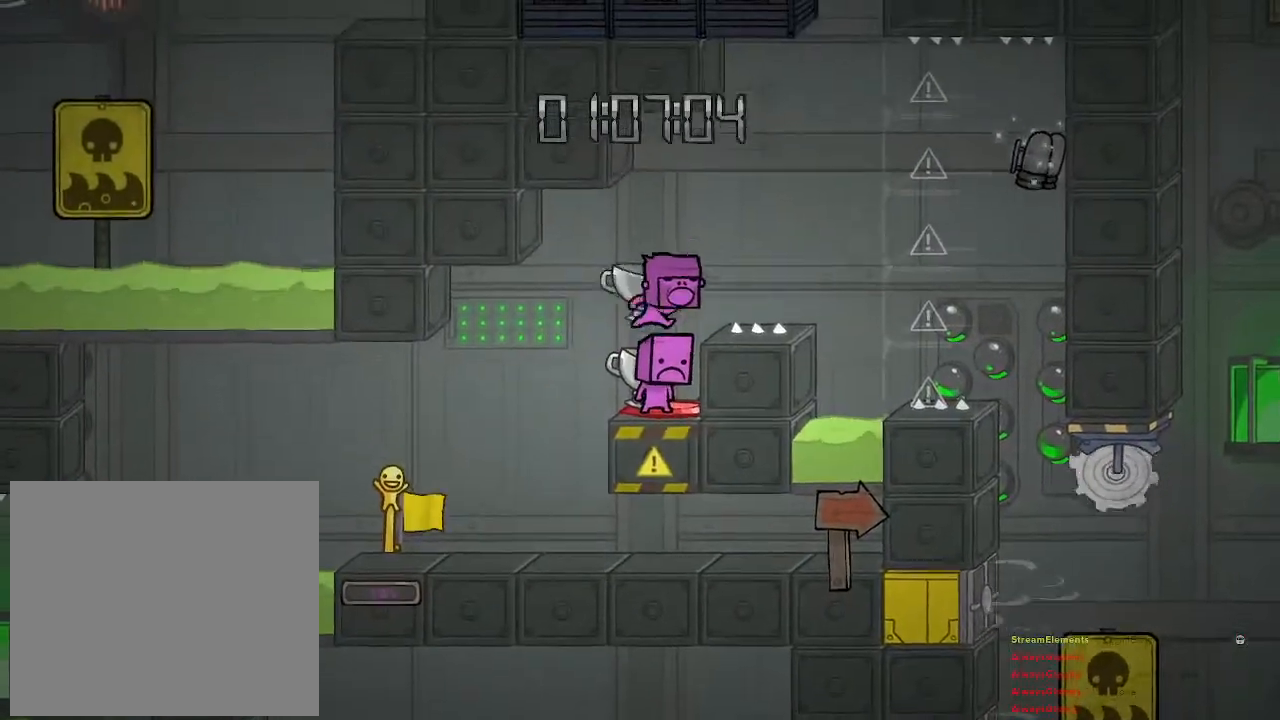
{"buttons": [], "left_stick": "right", "right_stick": "center", "events": [[83, "CROSS", "down"], [283, "CROSS", "up"]]}
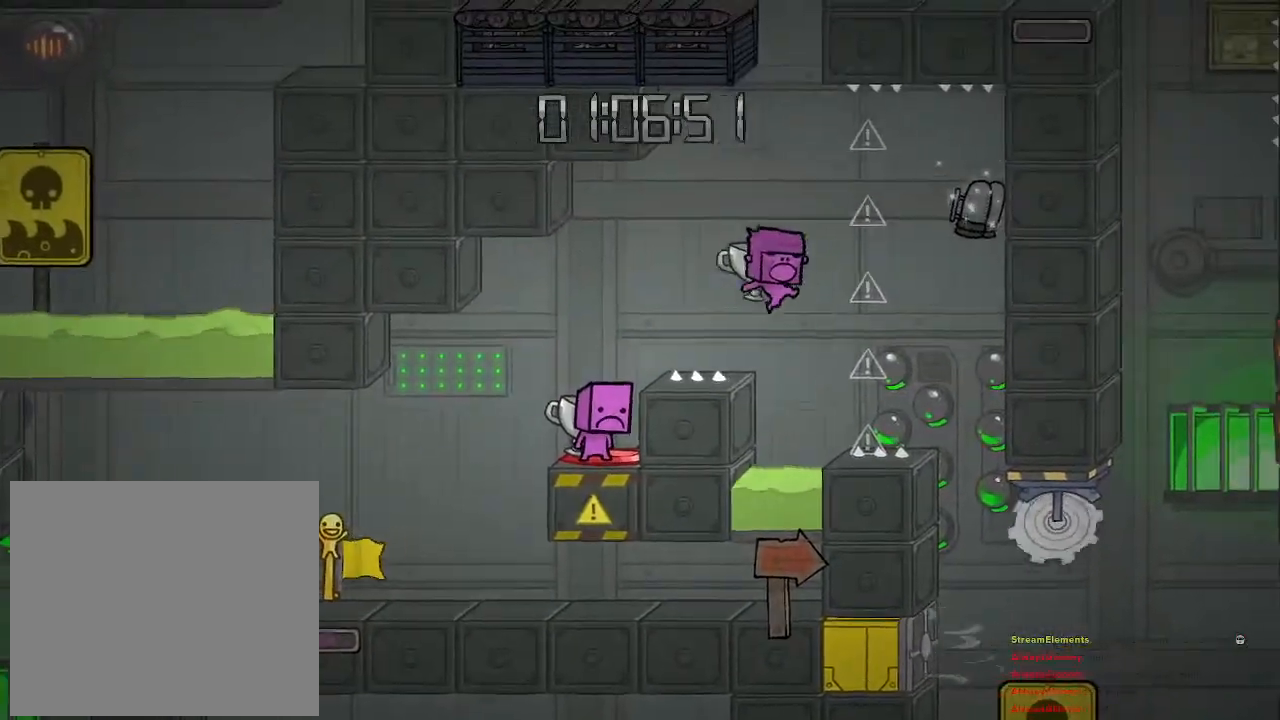
{"buttons": [], "left_stick": "right", "right_stick": "center", "events": [[50, "CROSS", "down"], [267, "CROSS", "up"]]}
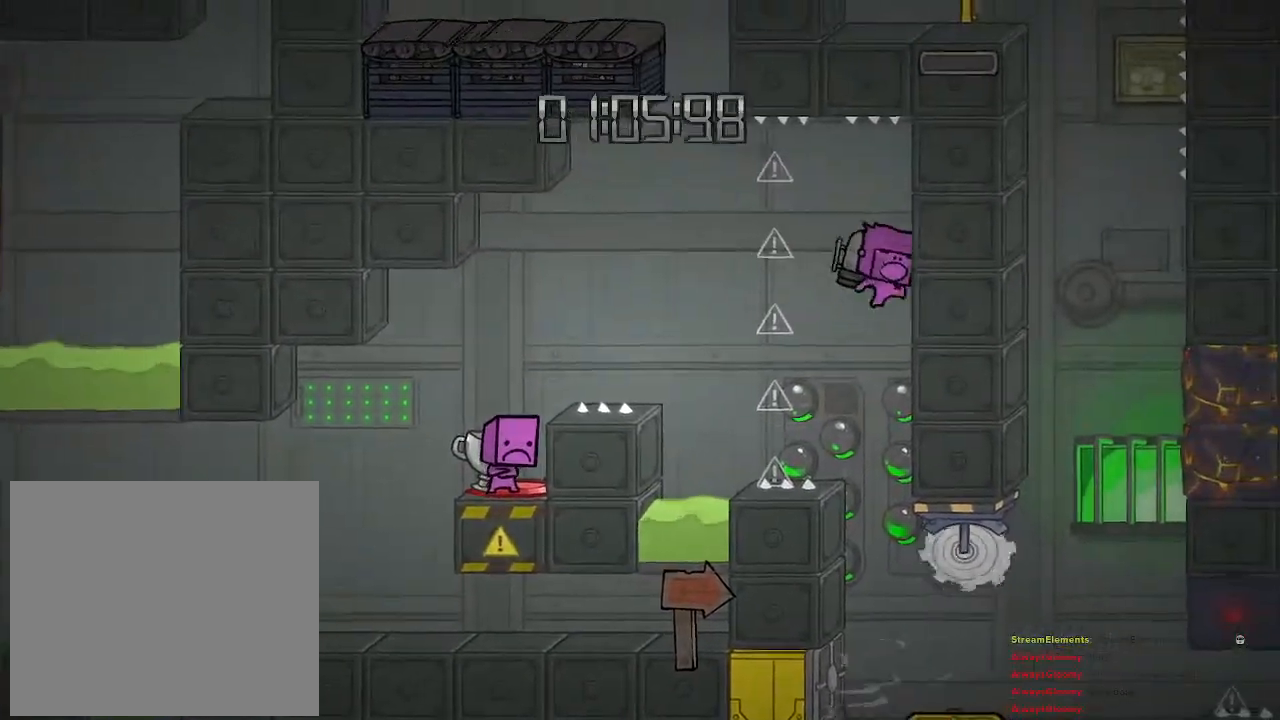
{"buttons": [], "left_stick": "right", "right_stick": "center", "events": [[50, "left_stick", "center"], [433, "left_stick", "right"]]}
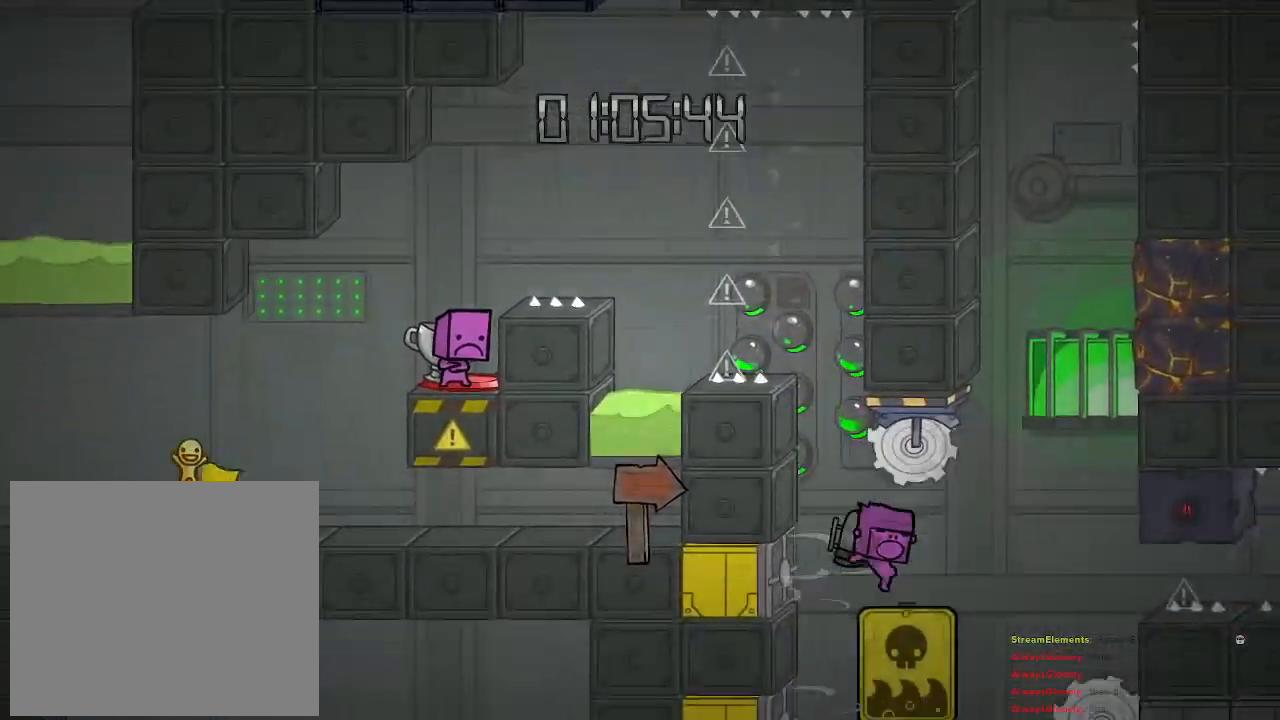
{"buttons": ["CROSS"], "left_stick": "right", "right_stick": "center", "events": [[100, "CROSS", "down"], [200, "left_stick", "left"], [267, "CROSS", "up"], [300, "CROSS", "down"], [400, "left_stick", "right"], [417, "CROSS", "up"], [467, "CROSS", "down"]]}
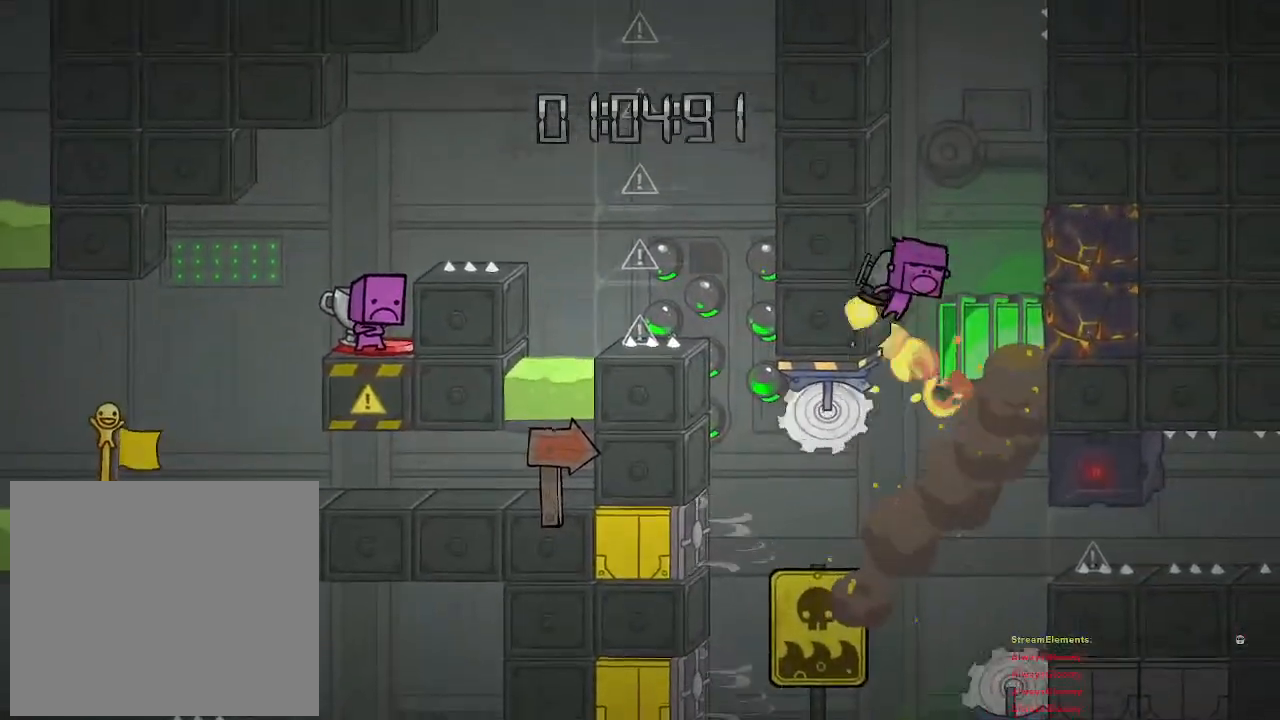
{"buttons": [], "left_stick": "center", "right_stick": "center", "events": [[83, "CROSS", "up"], [133, "CROSS", "down"], [233, "CROSS", "up"], [300, "CROSS", "down"], [367, "CROSS", "up"], [400, "left_stick", "center"]]}
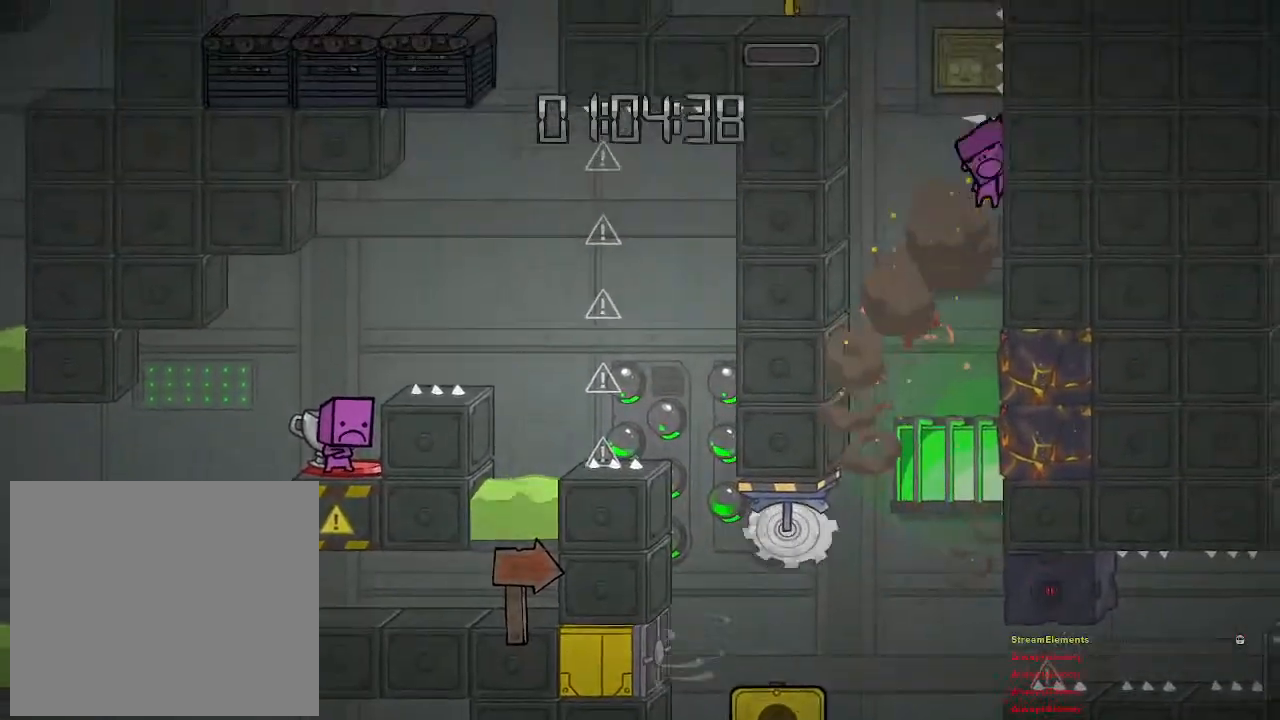
{"buttons": [], "left_stick": "right", "right_stick": "center", "events": [[117, "left_stick", "left"], [267, "left_stick", "center"], [333, "left_stick", "right"]]}
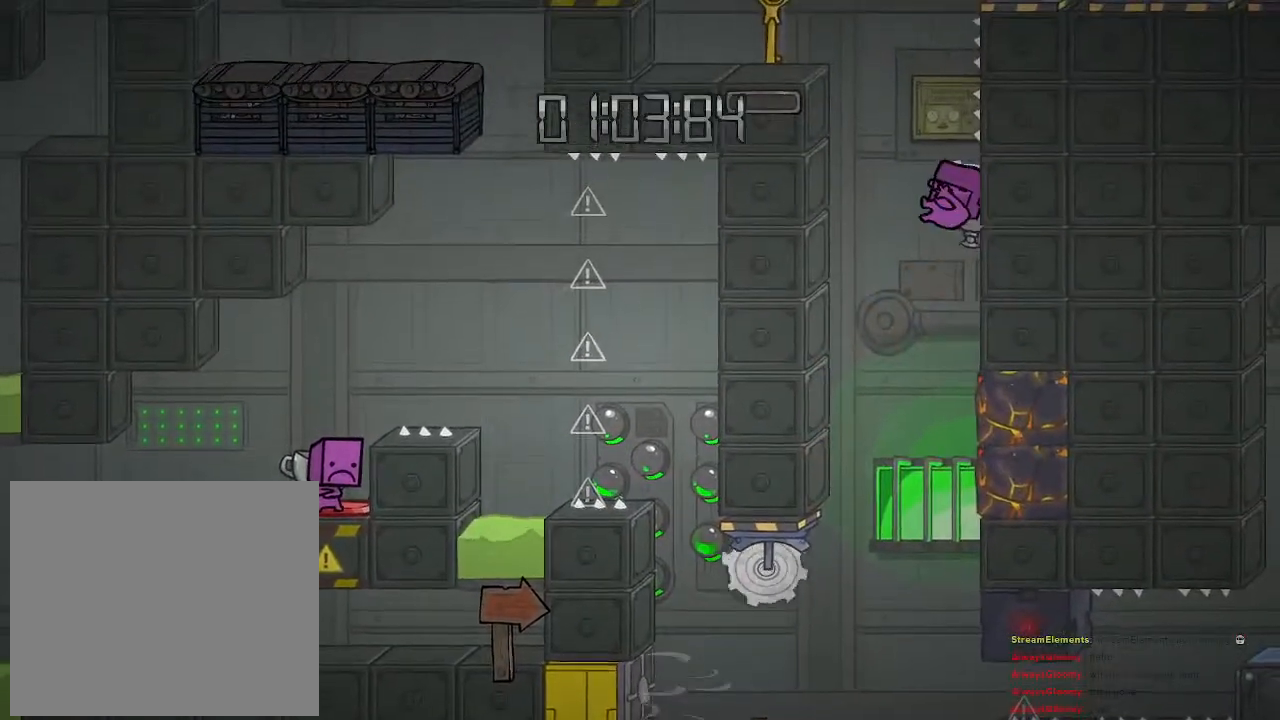
{"buttons": [], "left_stick": "center", "right_stick": "center", "events": [[50, "left_stick", "center"]]}
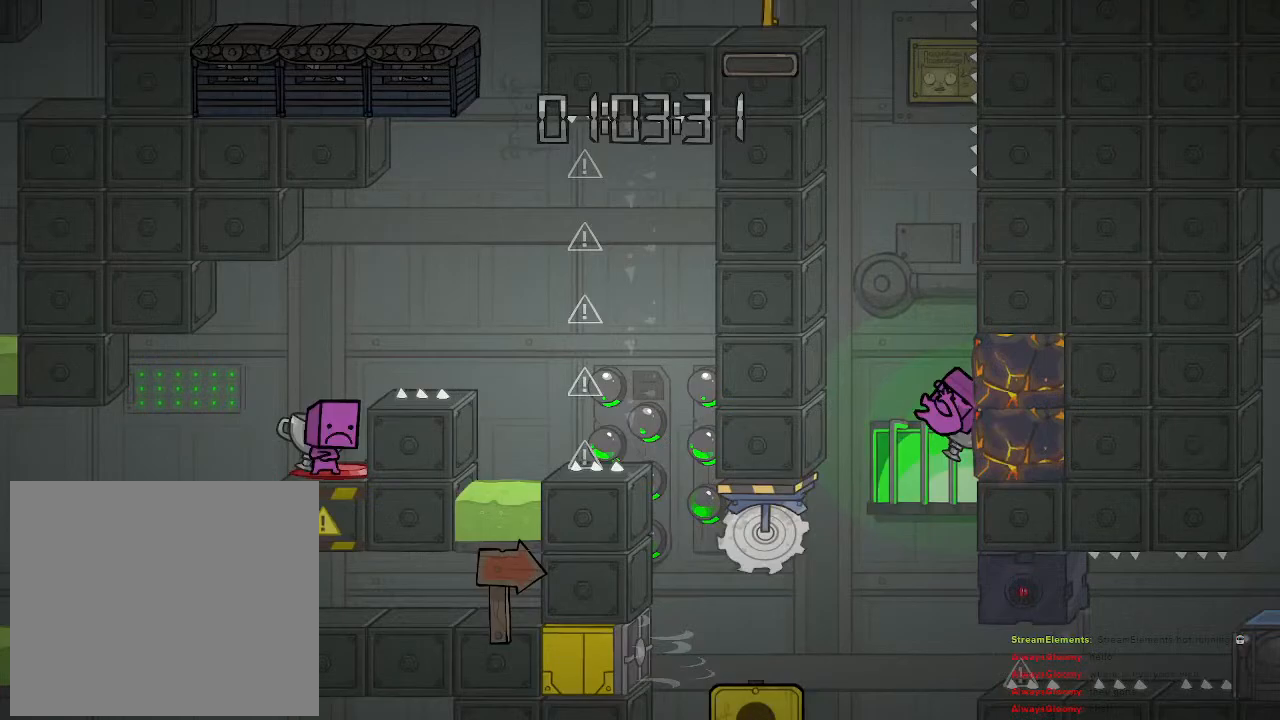
{"buttons": [], "left_stick": "center", "right_stick": "center", "events": []}
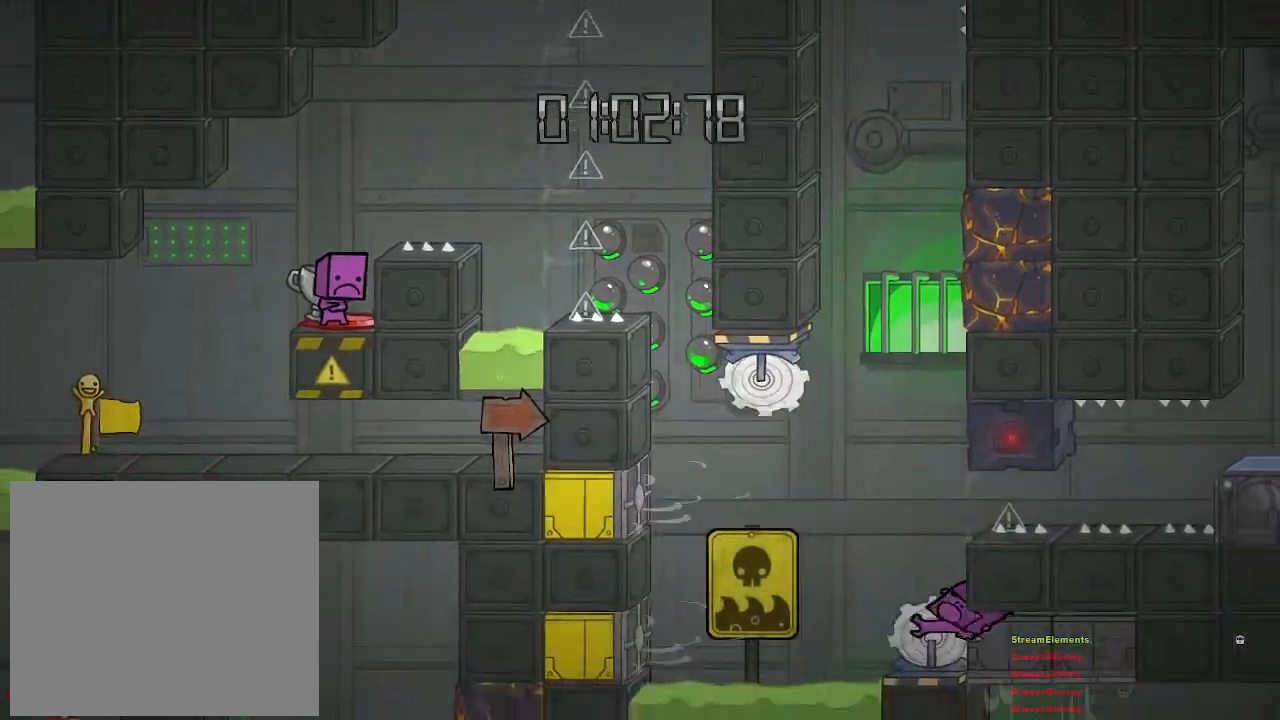
{"buttons": [], "left_stick": "center", "right_stick": "center", "events": []}
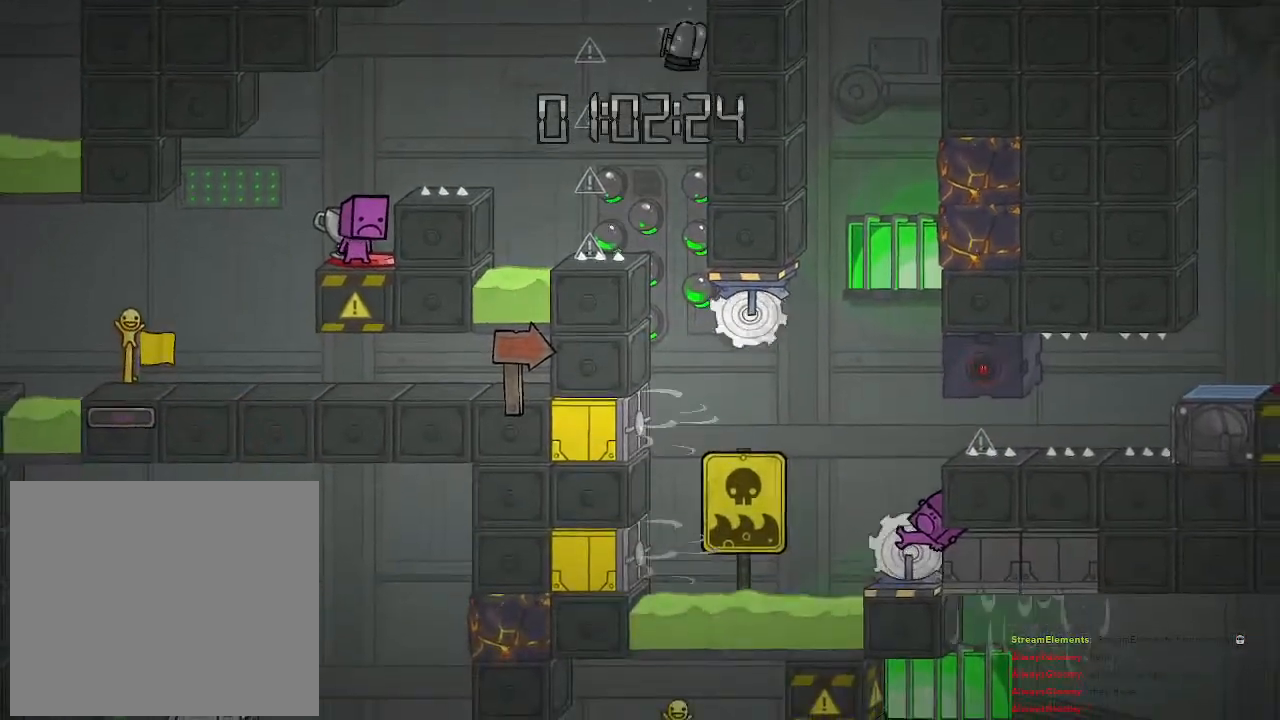
{"buttons": [], "left_stick": "center", "right_stick": "center", "events": []}
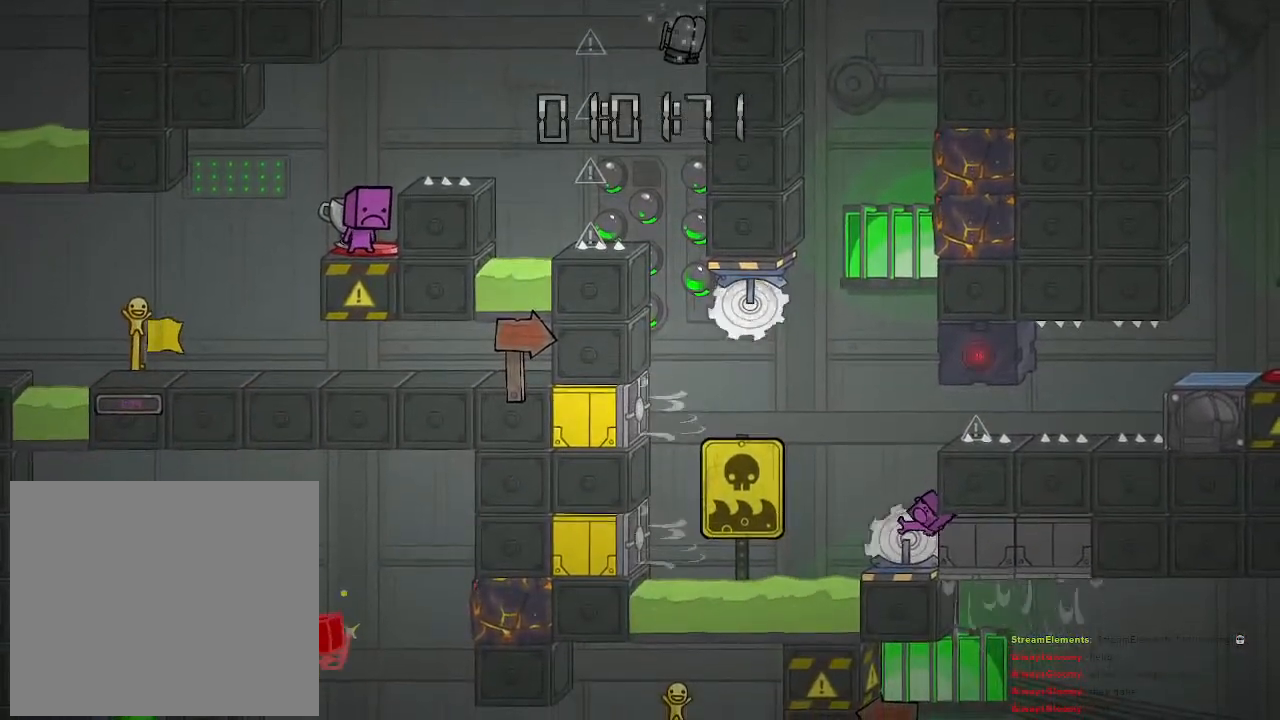
{"buttons": [], "left_stick": "center", "right_stick": "center", "events": [[267, "right_stick", "right"], [350, "right_stick", "center"]]}
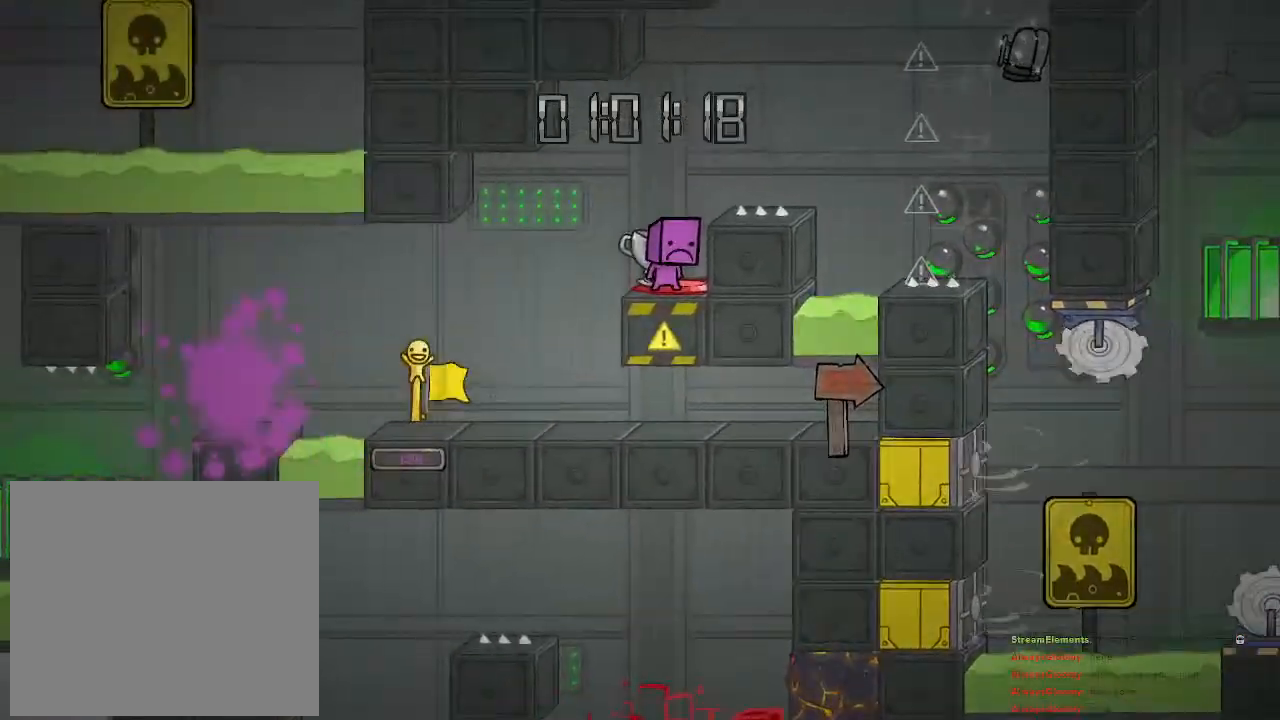
{"buttons": ["CROSS"], "left_stick": "right", "right_stick": "center", "events": [[233, "left_stick", "right"], [483, "CROSS", "down"]]}
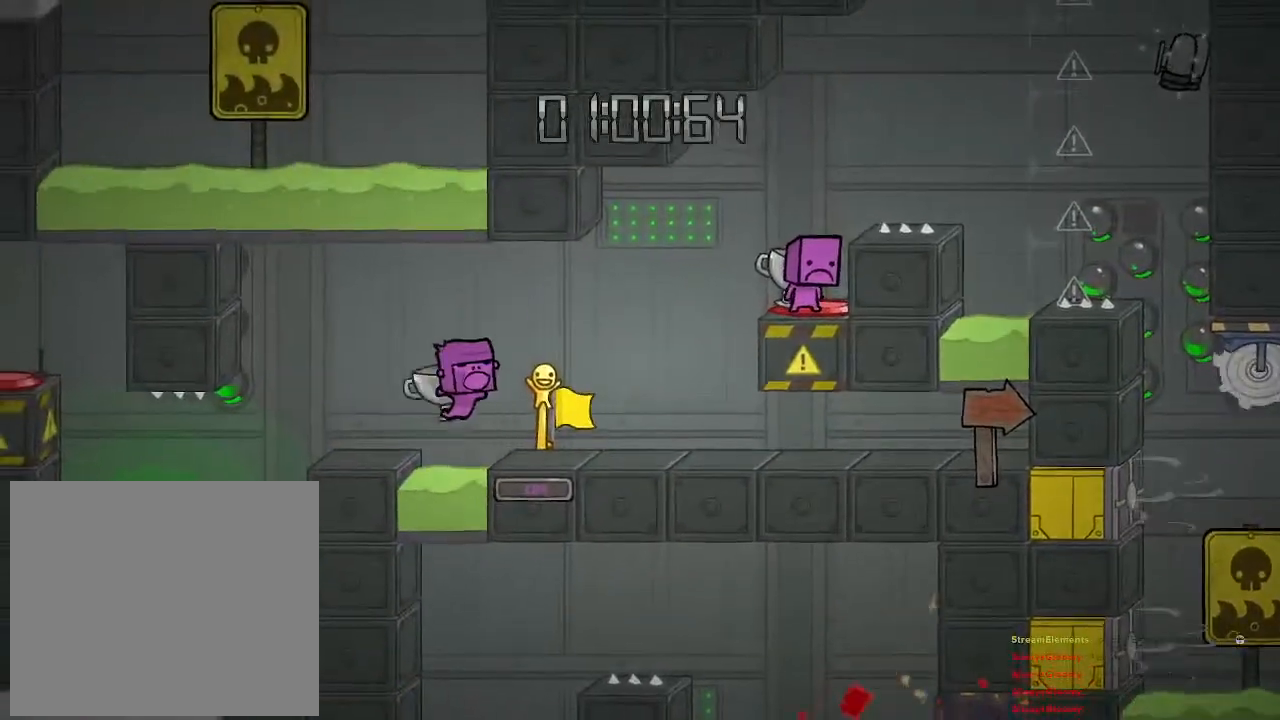
{"buttons": [], "left_stick": "right", "right_stick": "center", "events": [[117, "CROSS", "up"]]}
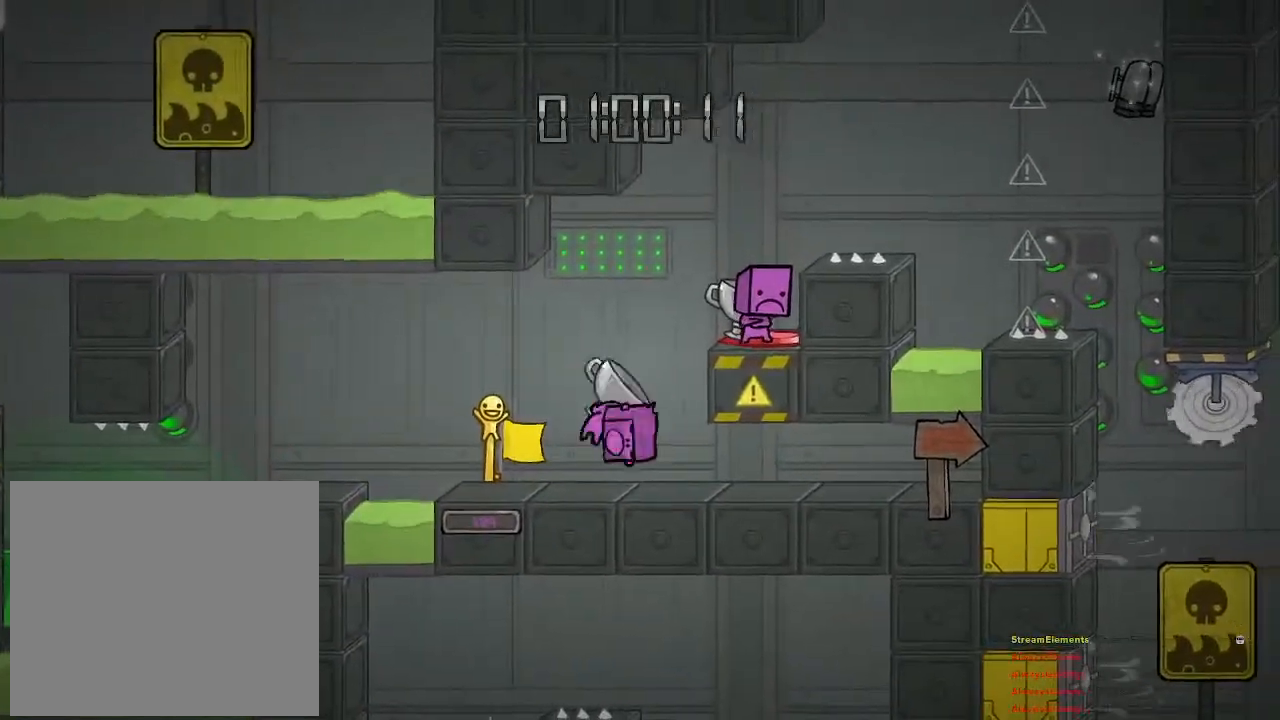
{"buttons": [], "left_stick": "center", "right_stick": "center", "events": [[17, "CROSS", "down"], [167, "CROSS", "up"], [217, "CROSS", "down"], [450, "CROSS", "up"], [500, "left_stick", "center"]]}
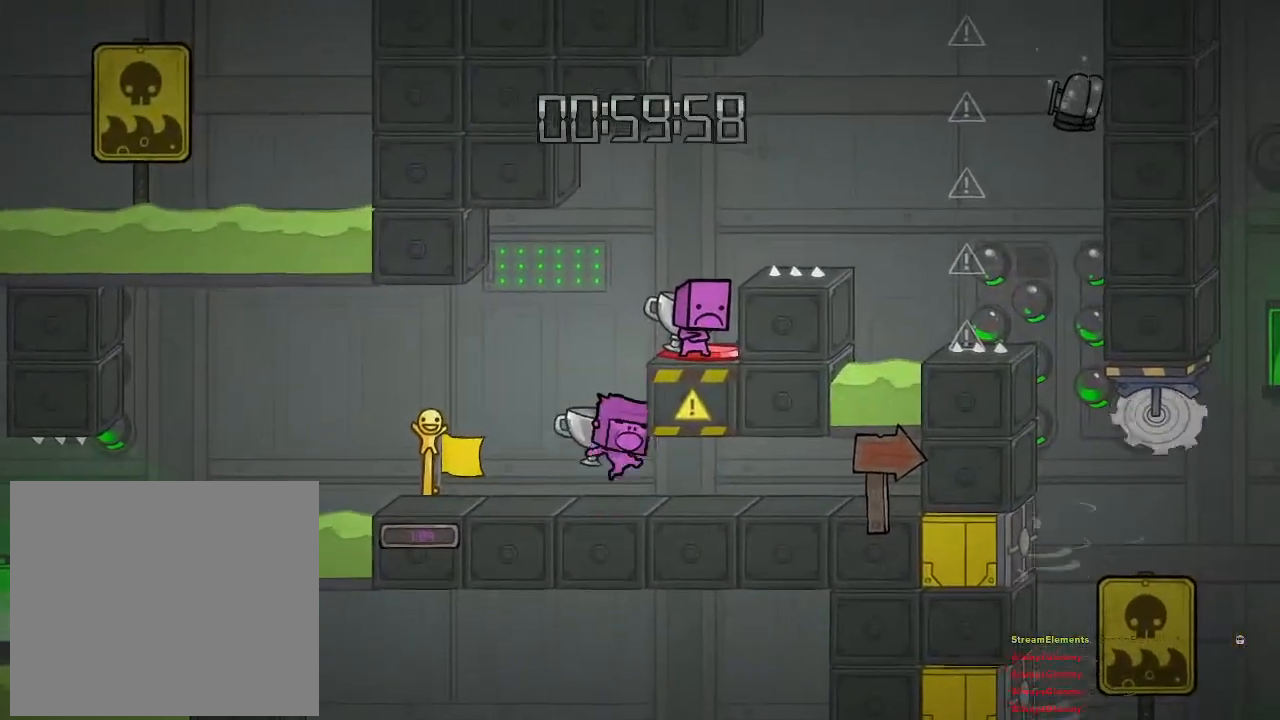
{"buttons": ["CROSS"], "left_stick": "right", "right_stick": "center", "events": [[150, "CROSS", "down"], [317, "CROSS", "up"], [383, "CROSS", "down"], [417, "left_stick", "right"]]}
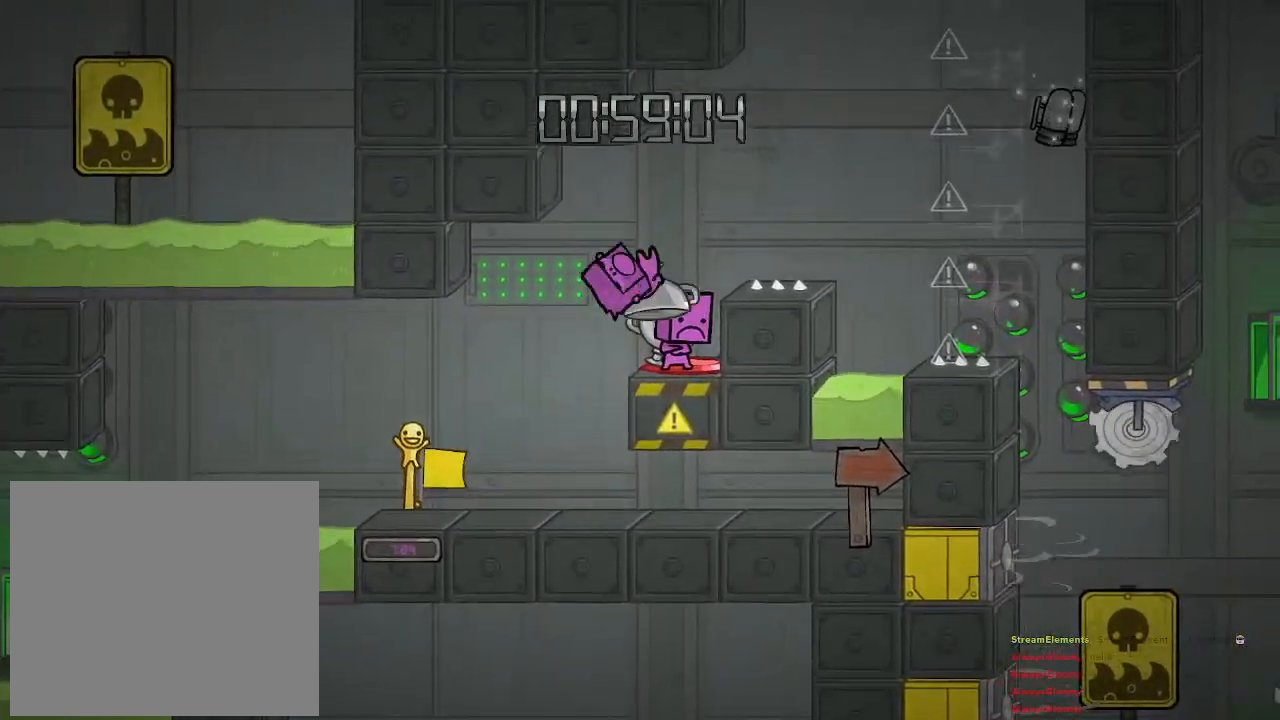
{"buttons": ["CROSS"], "left_stick": "right", "right_stick": "center", "events": [[167, "CROSS", "up"], [167, "left_stick", "center"], [317, "left_stick", "right"], [383, "CROSS", "down"]]}